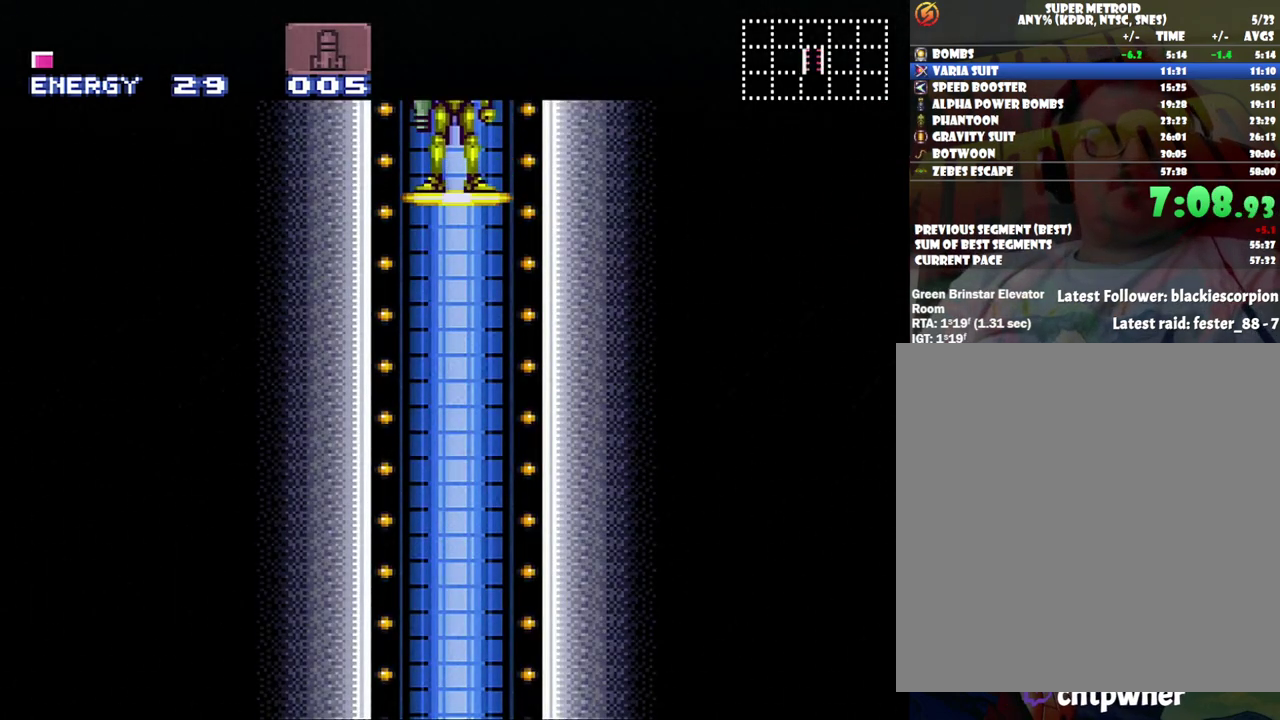
Gameplay with a controller (Nintendo layout); each line is a JSON object with the inputs held at the frame after it. "events" lists button and stick changes between this image and that frame as [ms after this image, input, new state], when the widget could be followed in between. Not read: L3 R3.
{"buttons": ["B", "DPAD_RIGHT"], "events": [[350, "DPAD_RIGHT", "down"], [450, "B", "down"]]}
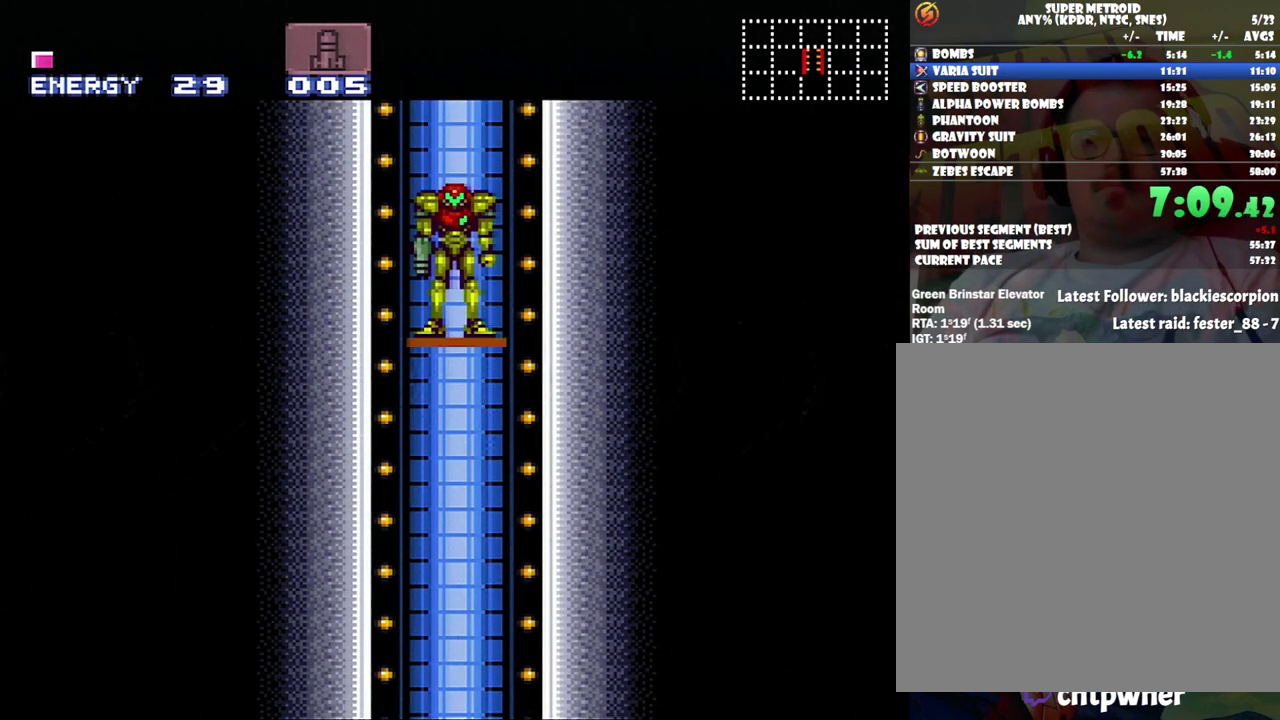
{"buttons": ["DPAD_RIGHT"], "events": [[50, "B", "up"]]}
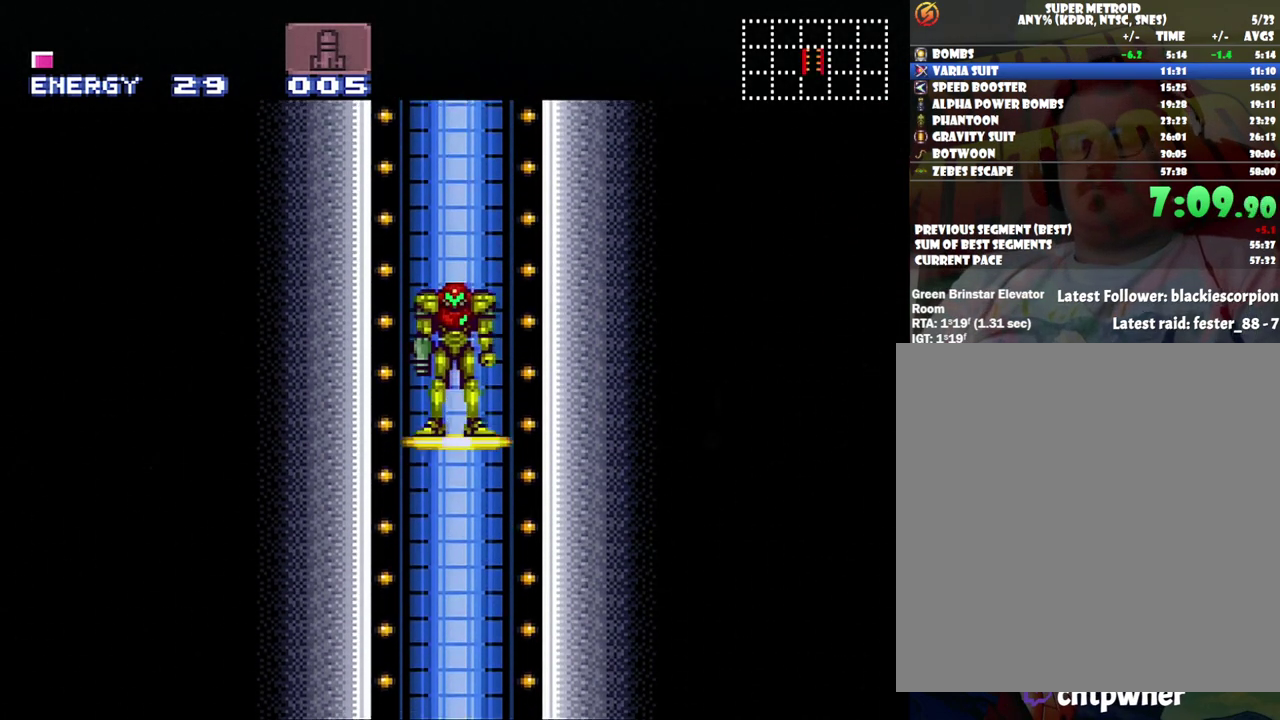
{"buttons": ["DPAD_RIGHT"], "events": []}
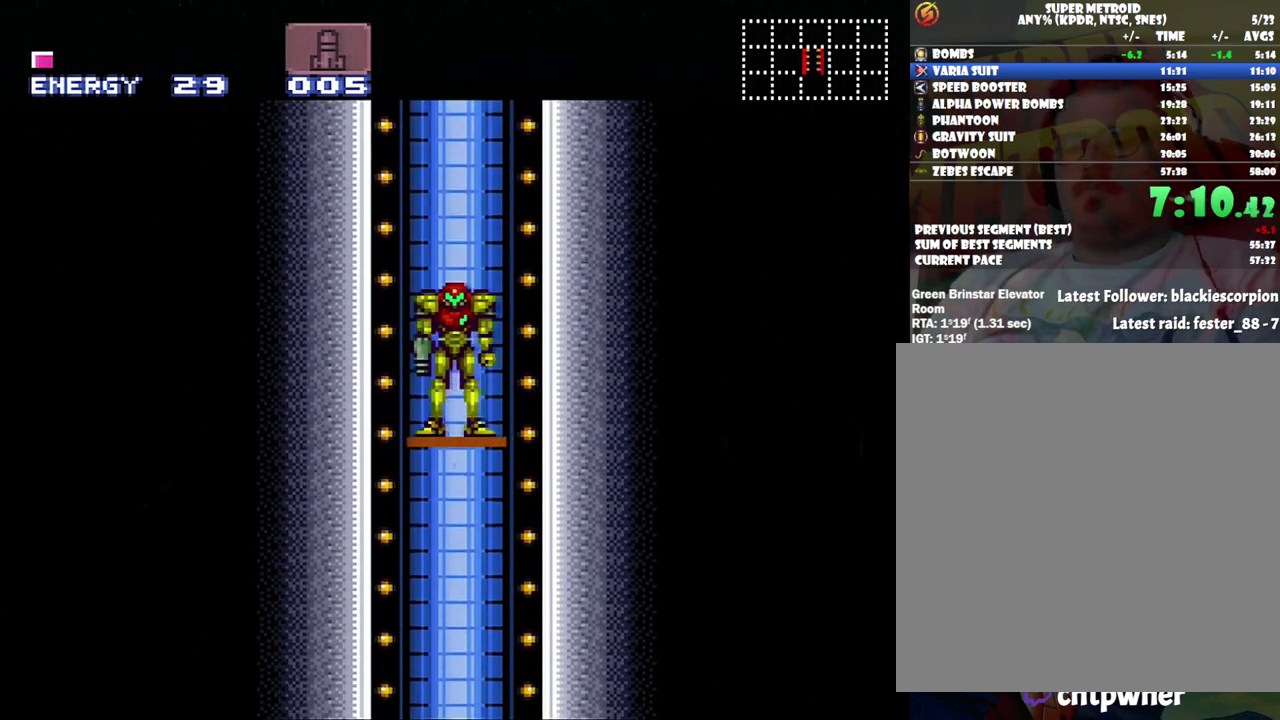
{"buttons": [], "events": [[317, "DPAD_RIGHT", "up"]]}
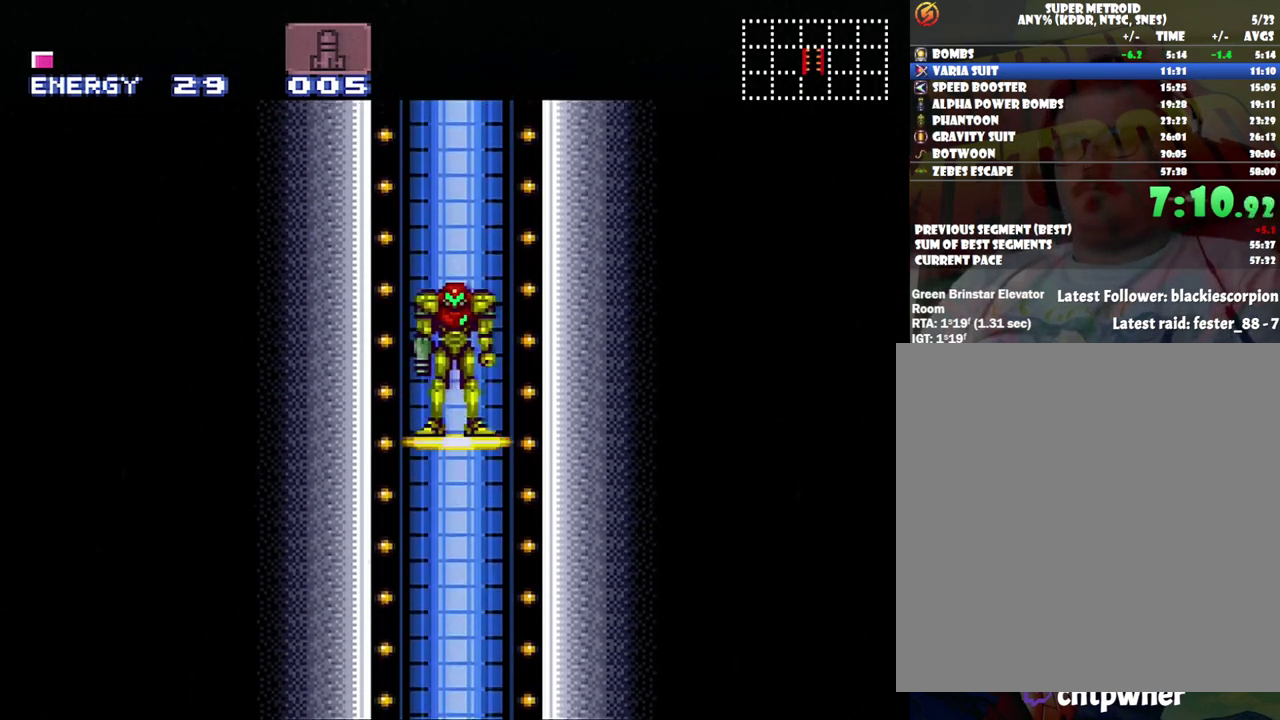
{"buttons": [], "events": []}
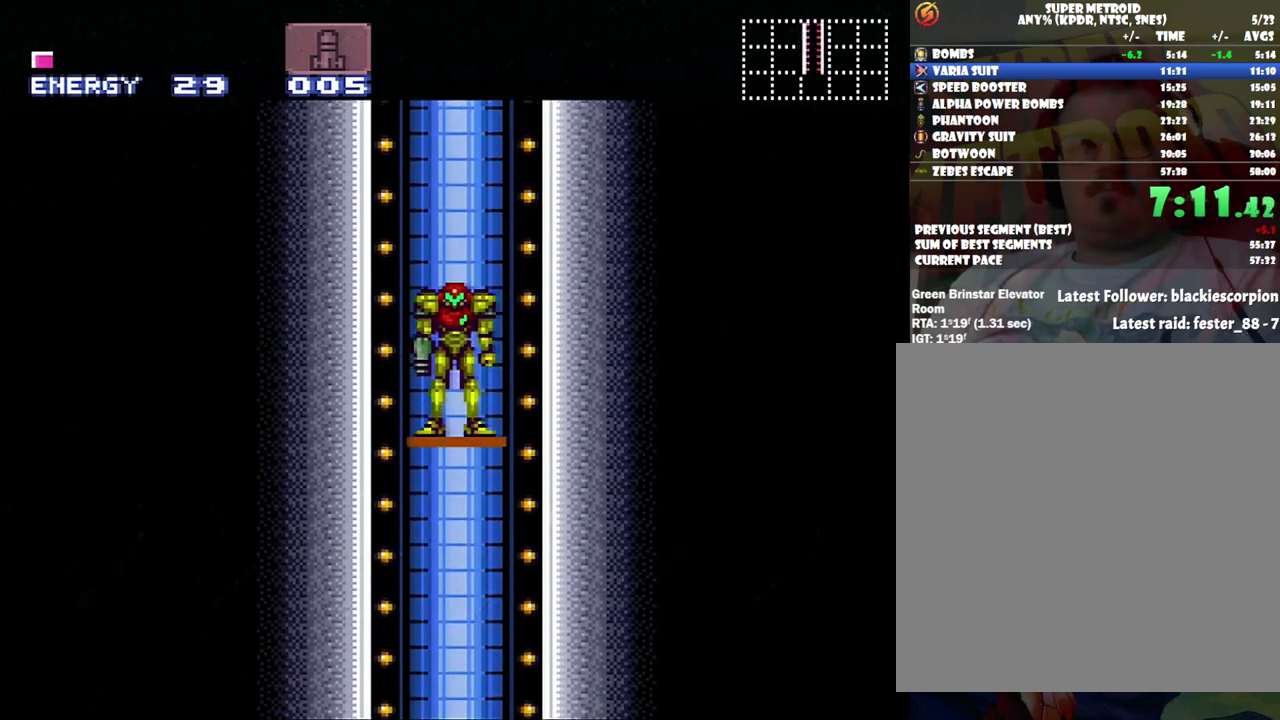
{"buttons": ["DPAD_RIGHT"], "events": [[500, "DPAD_RIGHT", "down"]]}
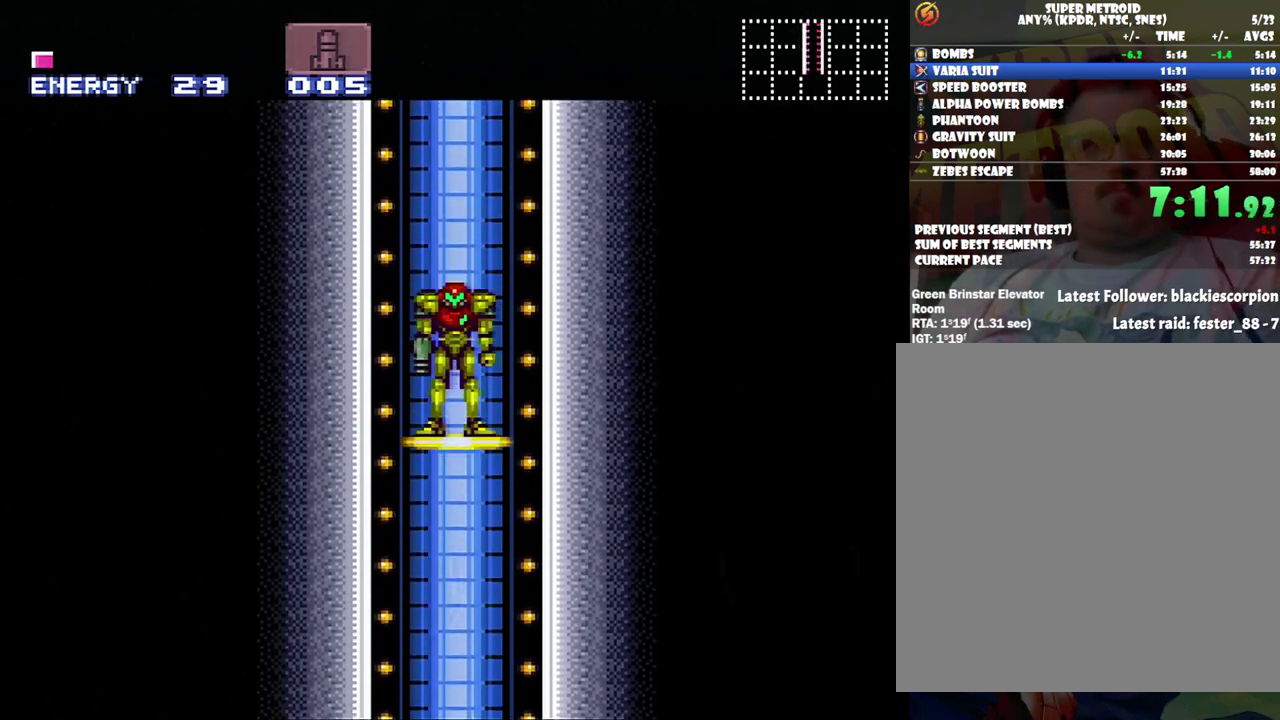
{"buttons": ["B", "DPAD_RIGHT"], "events": [[483, "B", "down"]]}
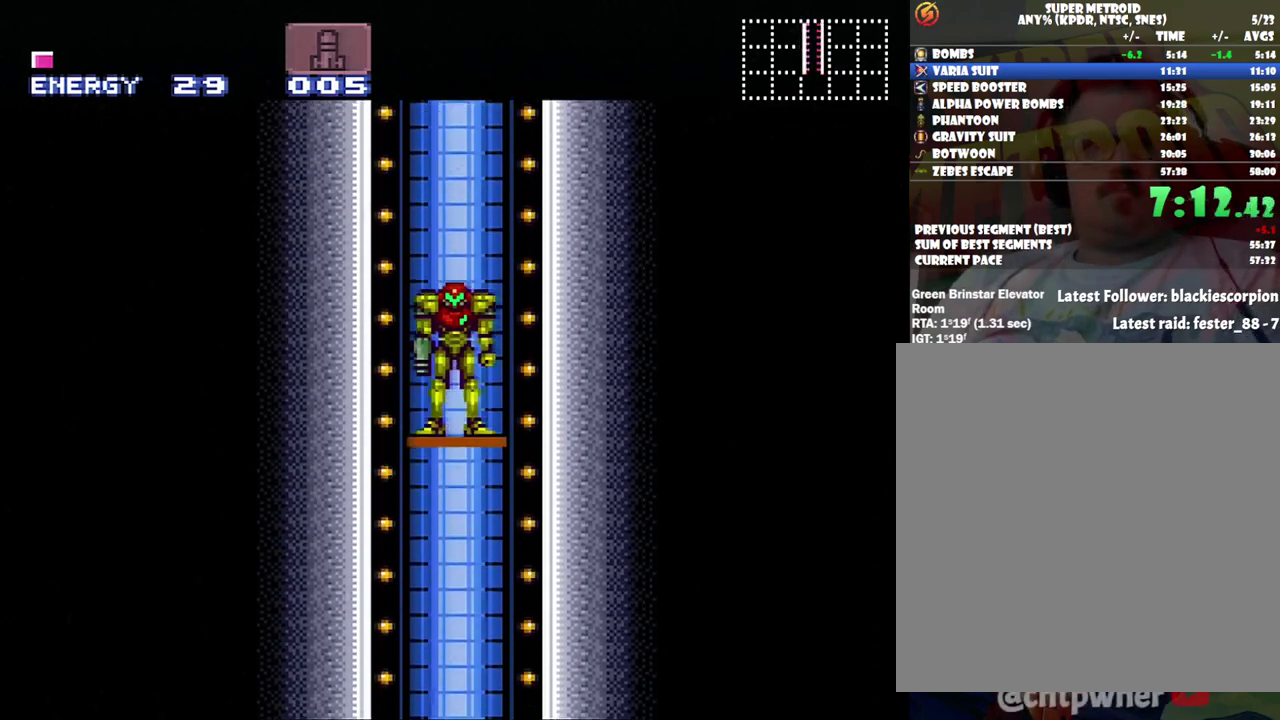
{"buttons": ["DPAD_RIGHT"], "events": [[67, "B", "up"]]}
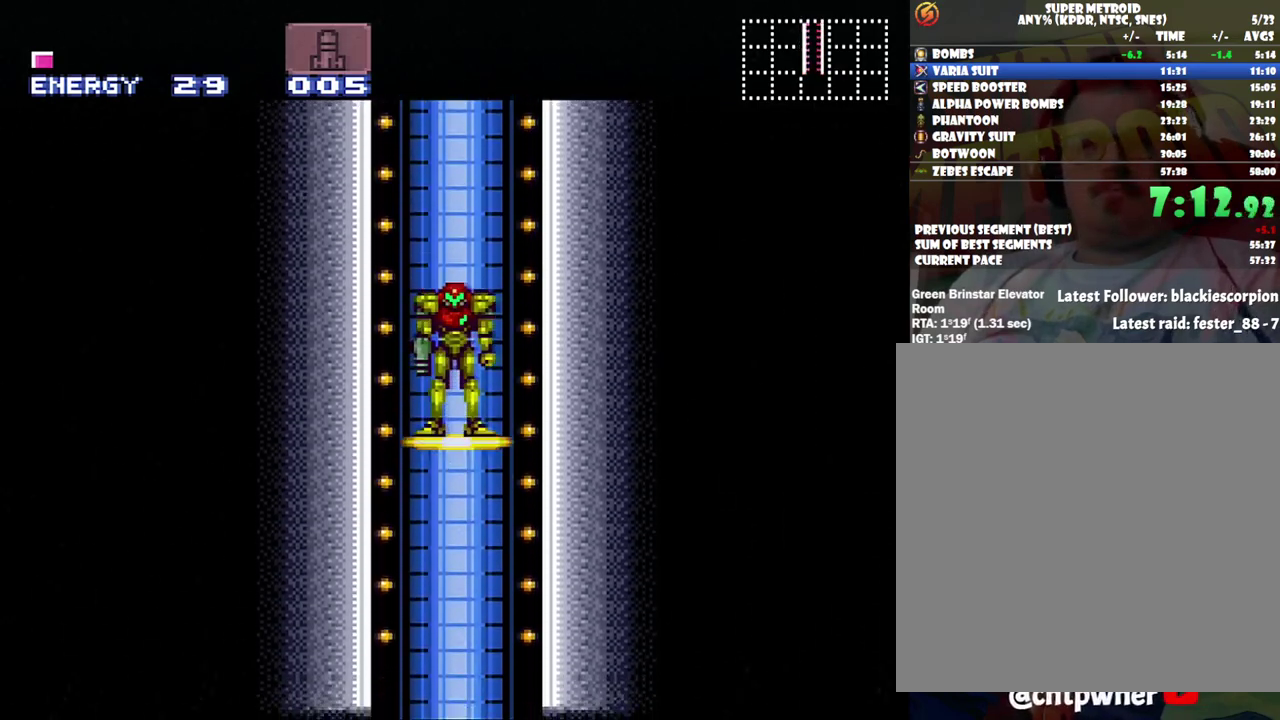
{"buttons": ["DPAD_RIGHT"], "events": [[350, "B", "down"], [417, "B", "up"]]}
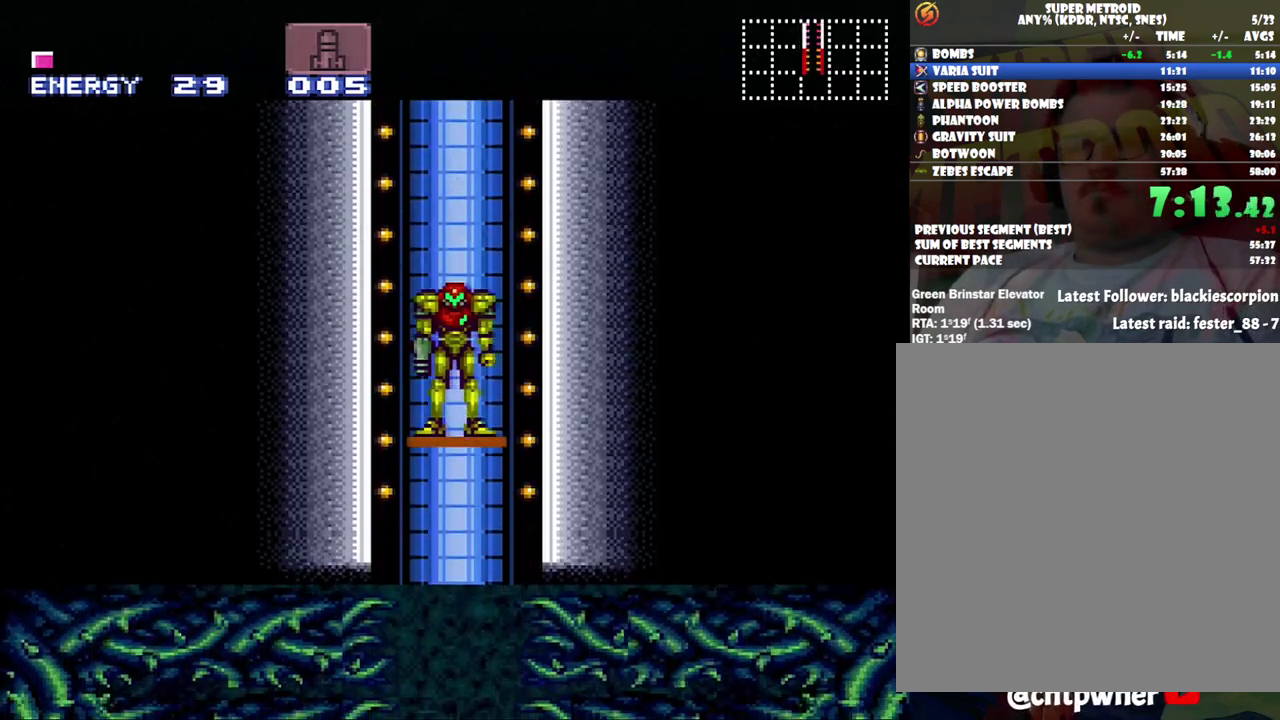
{"buttons": ["DPAD_RIGHT"], "events": [[250, "DPAD_RIGHT", "up"], [467, "DPAD_RIGHT", "down"]]}
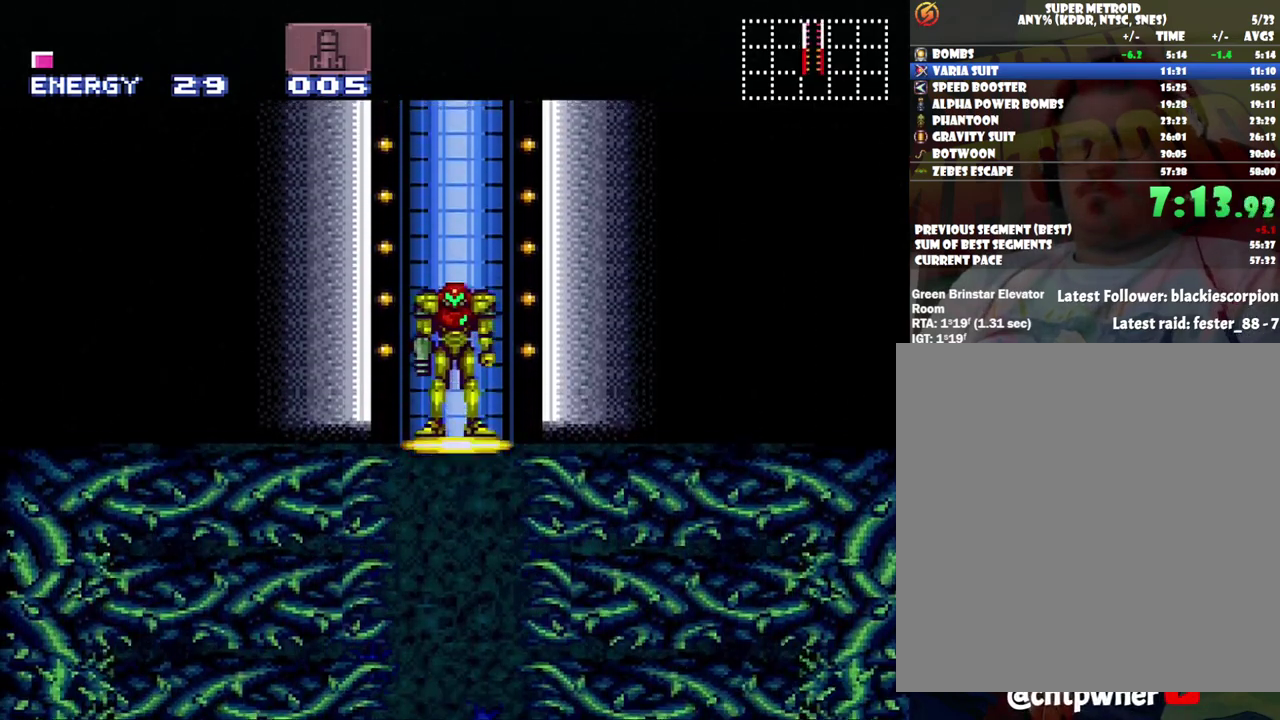
{"buttons": ["B", "DPAD_RIGHT"], "events": [[167, "B", "down"]]}
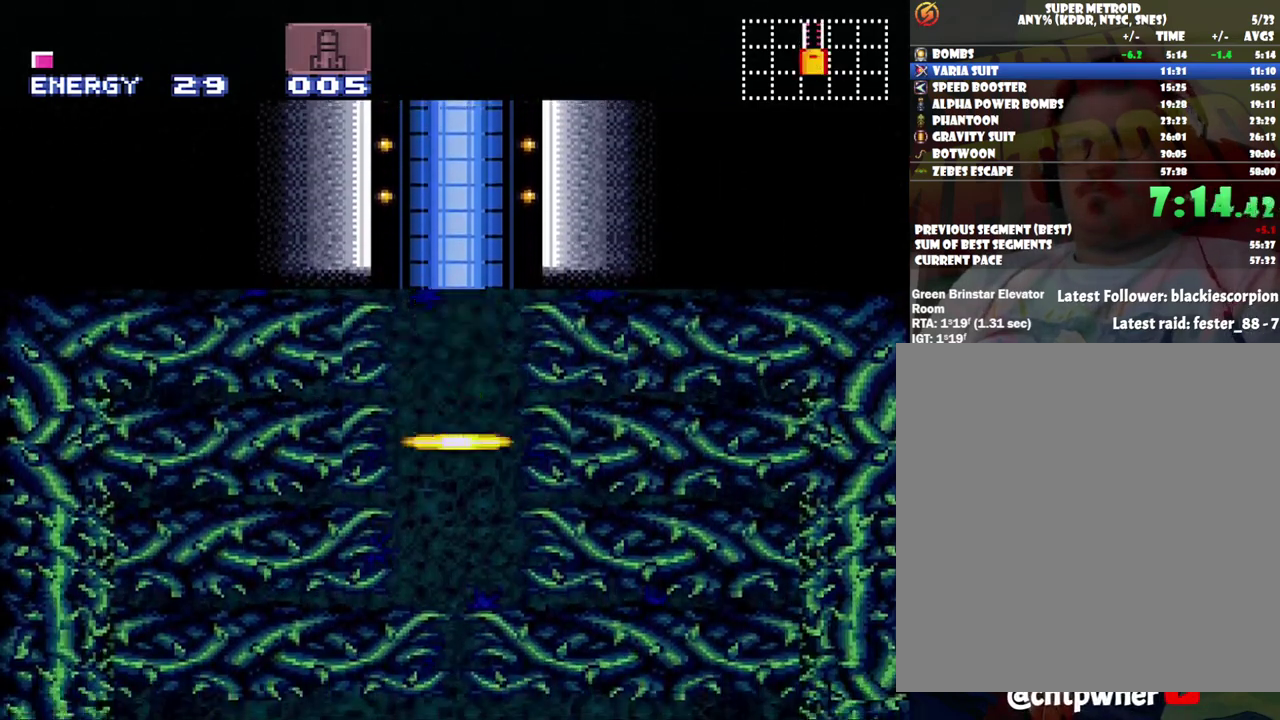
{"buttons": ["B", "DPAD_RIGHT"], "events": []}
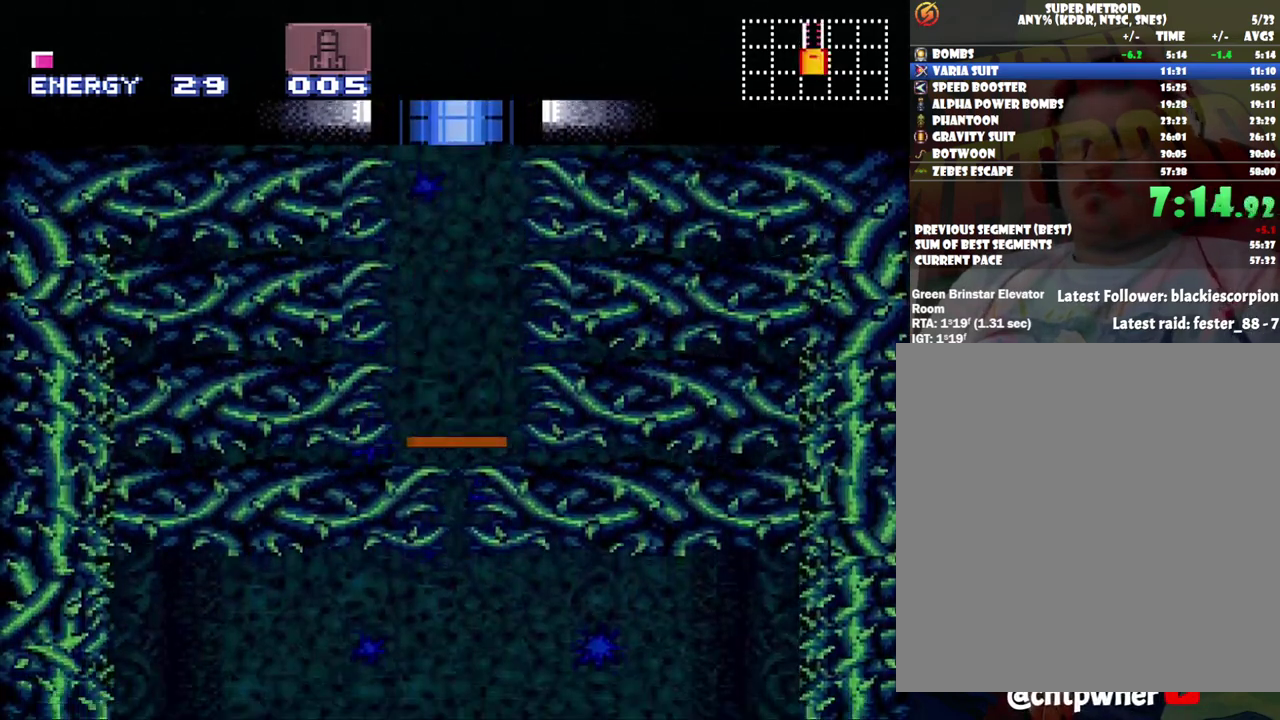
{"buttons": ["B", "DPAD_RIGHT"], "events": []}
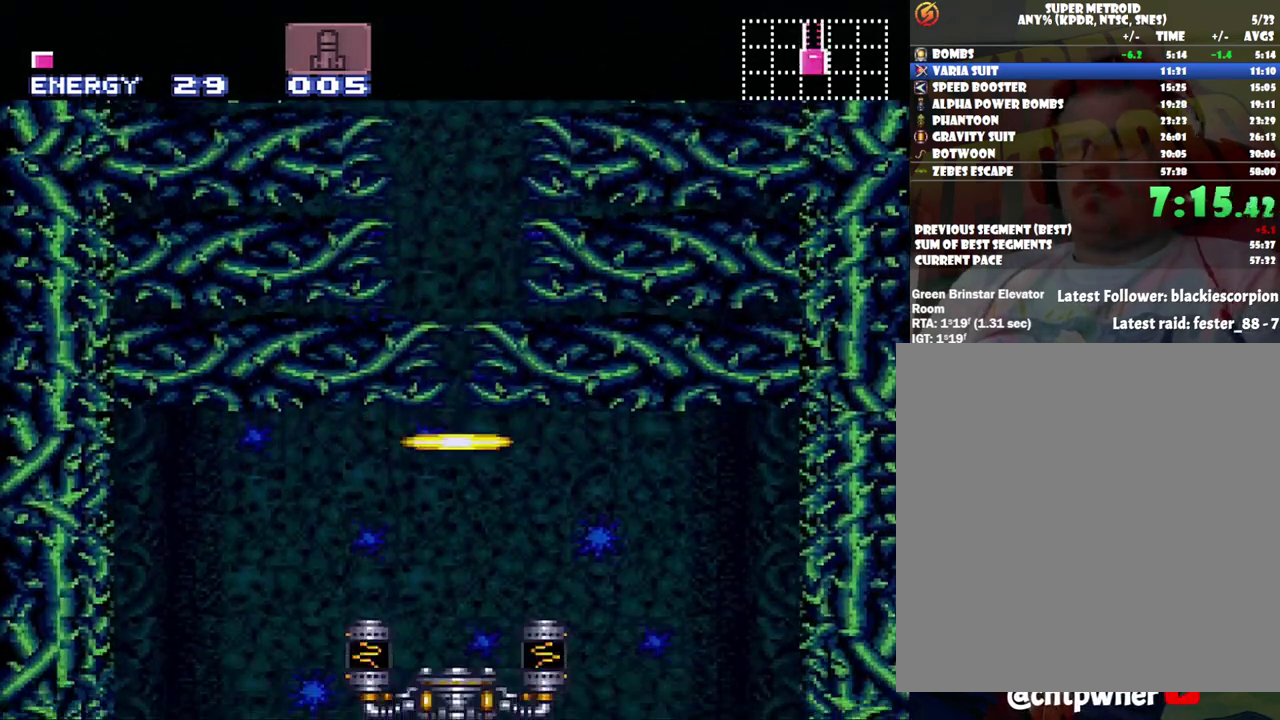
{"buttons": ["B", "DPAD_RIGHT"], "events": []}
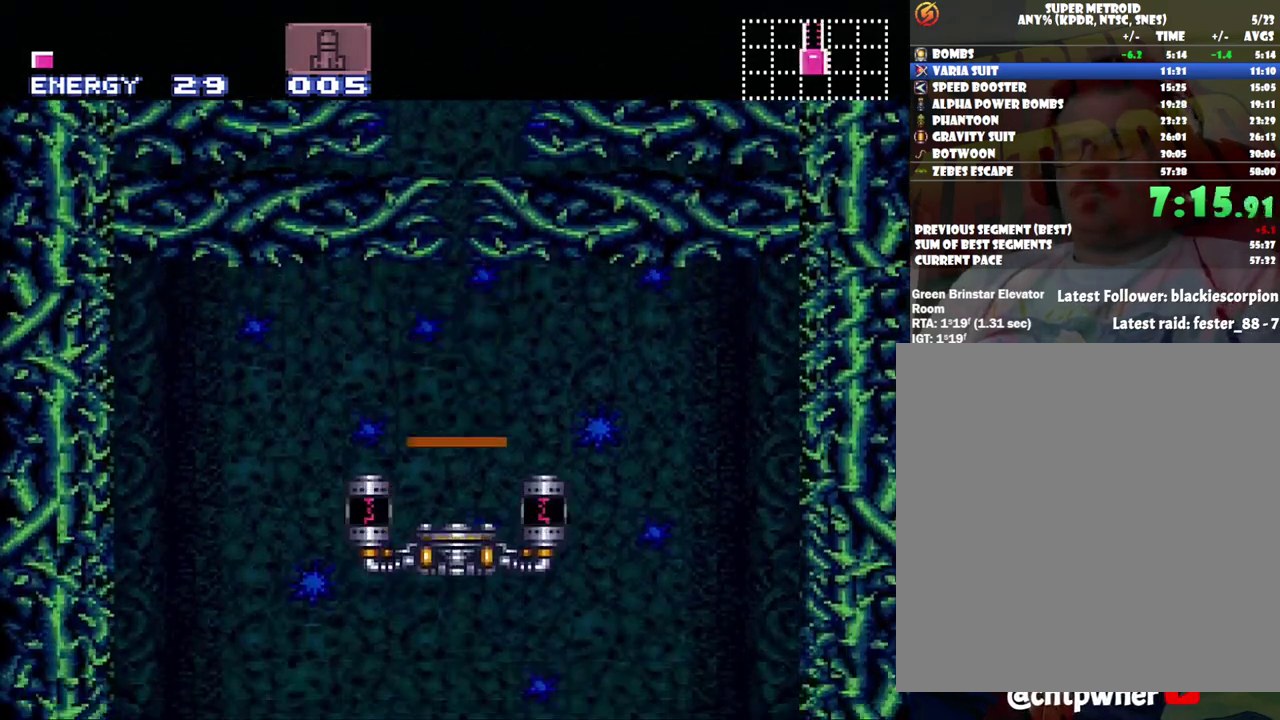
{"buttons": ["DPAD_RIGHT"], "events": [[383, "B", "up"]]}
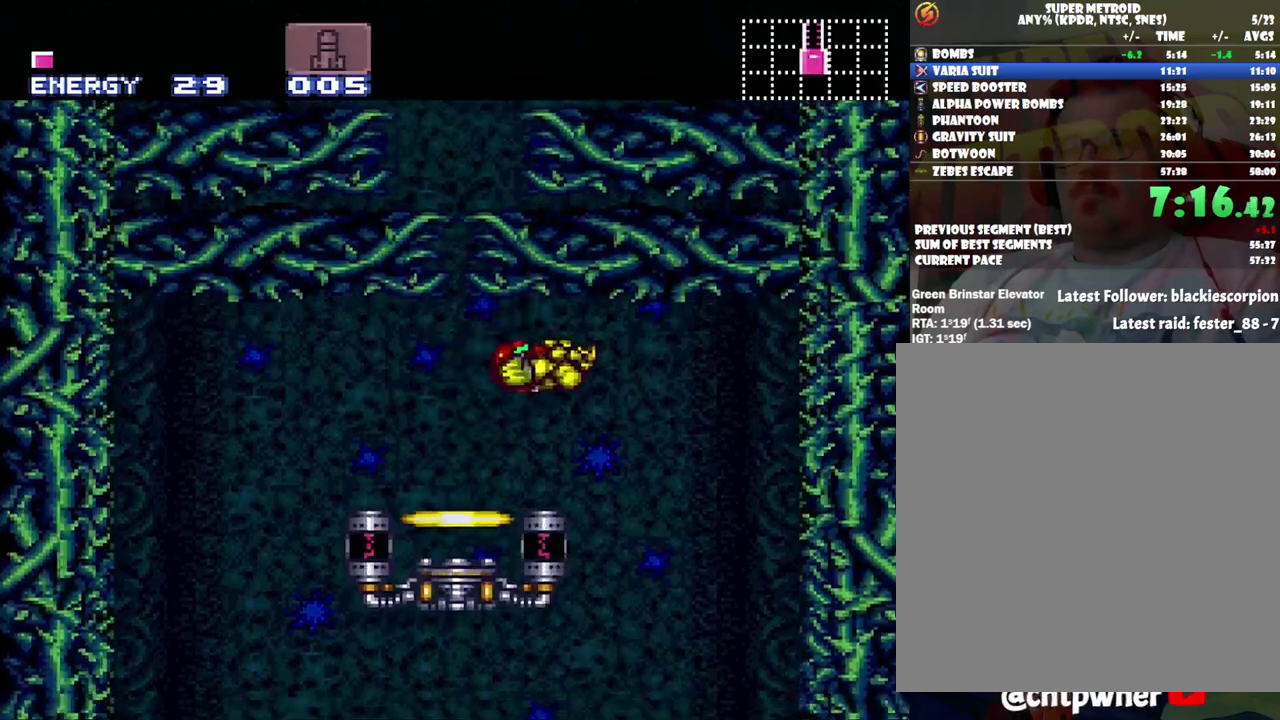
{"buttons": ["DPAD_DOWN"], "events": [[133, "DPAD_RIGHT", "up"], [233, "DPAD_LEFT", "down"], [500, "DPAD_DOWN", "down"], [500, "DPAD_LEFT", "up"]]}
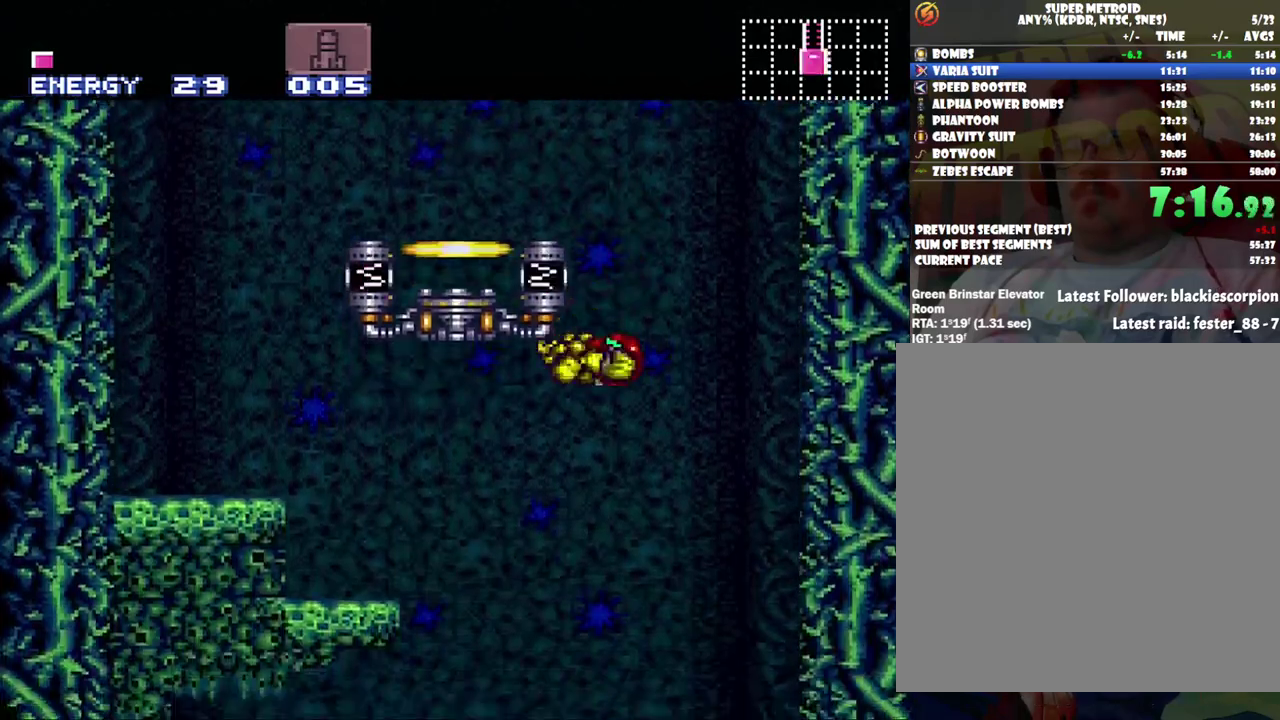
{"buttons": ["DPAD_LEFT"], "events": [[67, "Y", "down"], [150, "Y", "up"], [217, "Y", "down"], [283, "Y", "up"], [350, "Y", "down"], [417, "DPAD_LEFT", "down"], [433, "DPAD_DOWN", "up"], [433, "Y", "up"]]}
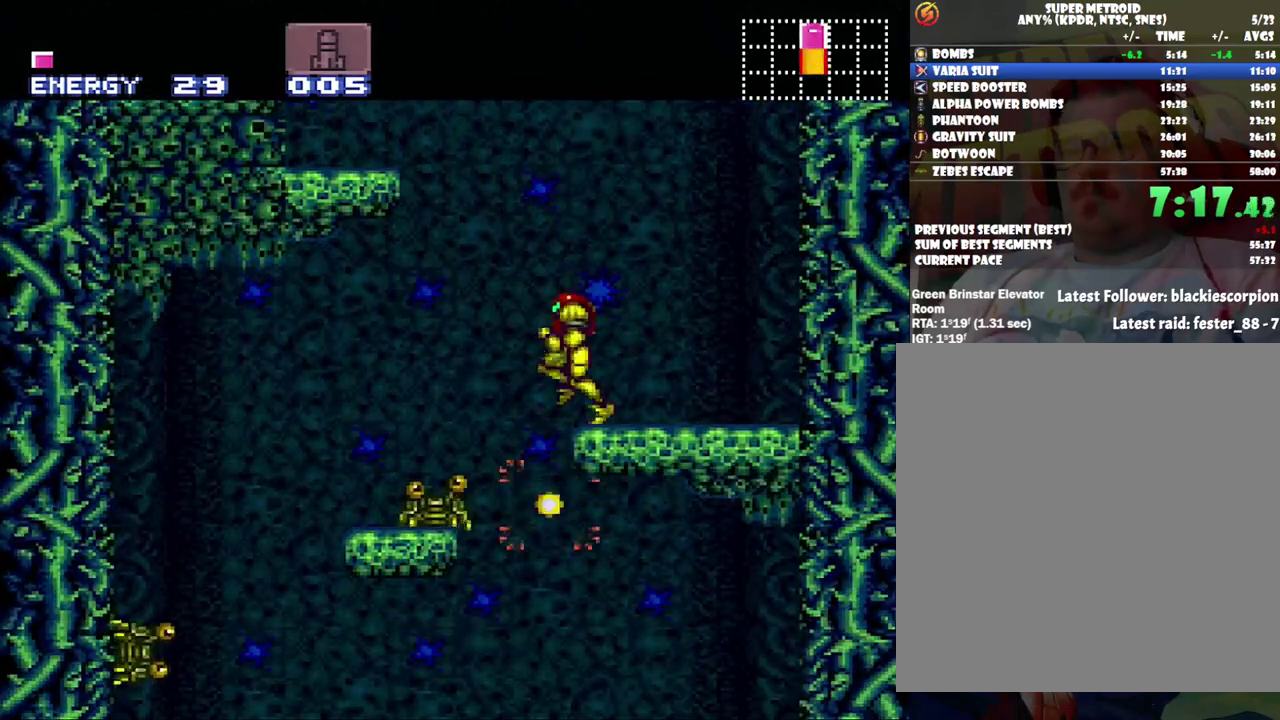
{"buttons": [], "events": [[133, "DPAD_LEFT", "up"], [183, "DPAD_RIGHT", "down"], [300, "DPAD_RIGHT", "up"], [317, "X", "down"], [417, "X", "up"]]}
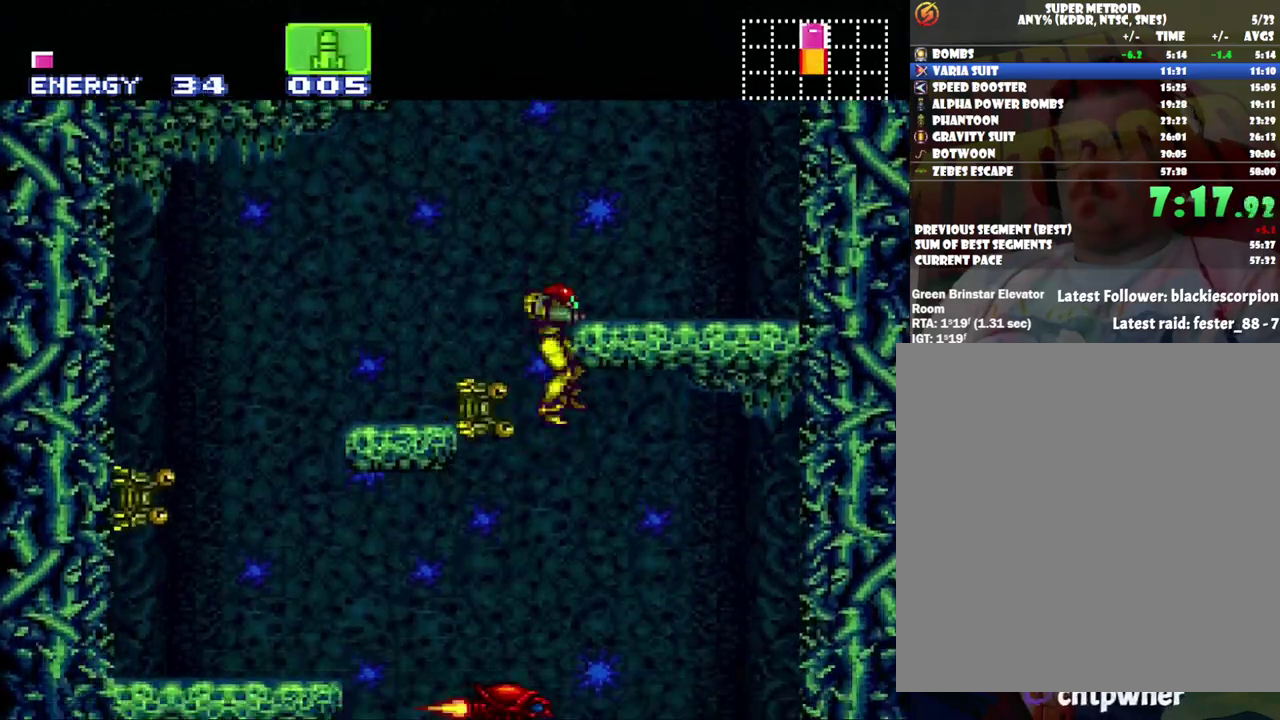
{"buttons": ["DPAD_RIGHT"], "events": [[500, "DPAD_RIGHT", "down"]]}
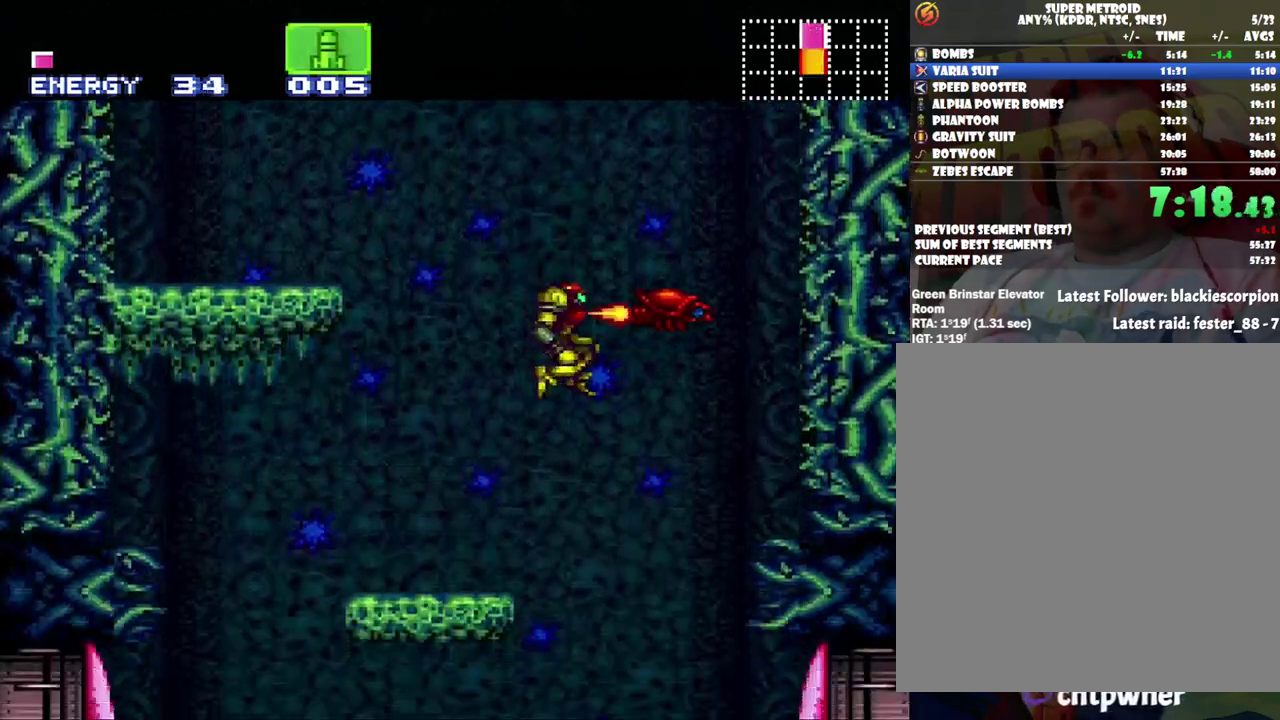
{"buttons": ["Y"], "events": [[167, "DPAD_RIGHT", "up"], [400, "Y", "down"]]}
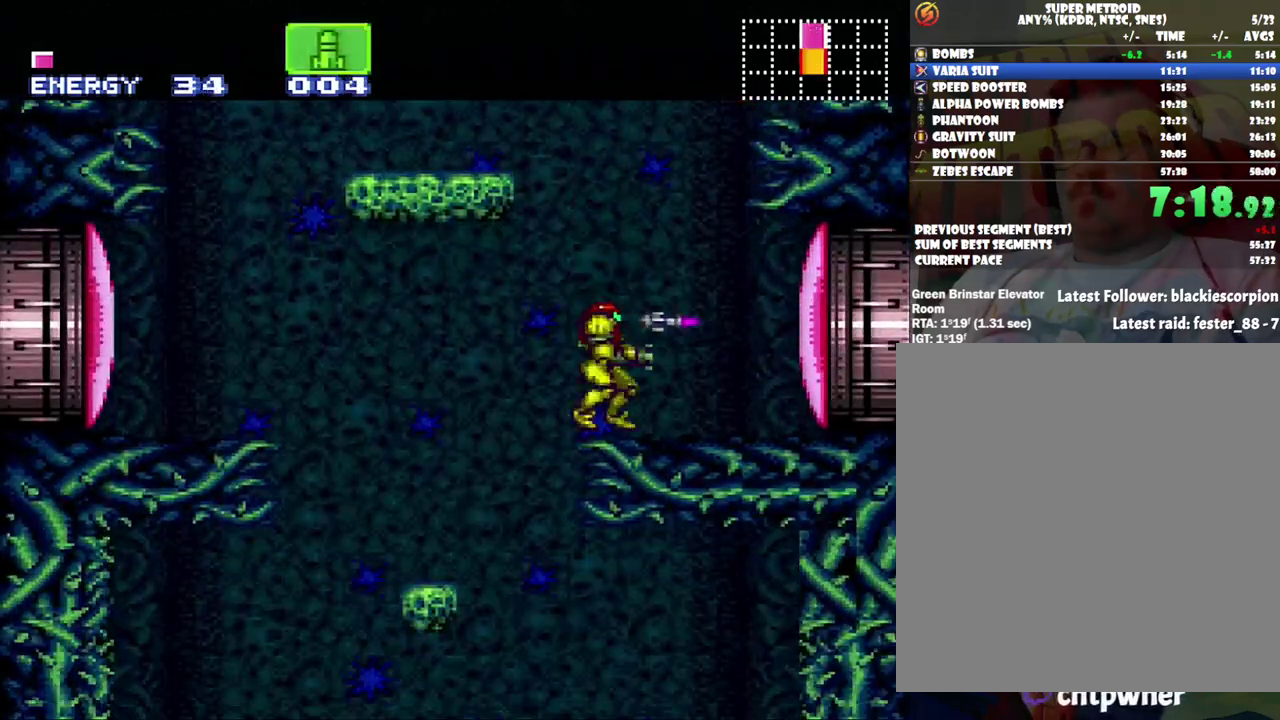
{"buttons": ["Y"], "events": [[133, "Y", "up"], [200, "Y", "down"], [300, "Y", "up"], [350, "Y", "down"], [433, "Y", "up"], [500, "Y", "down"]]}
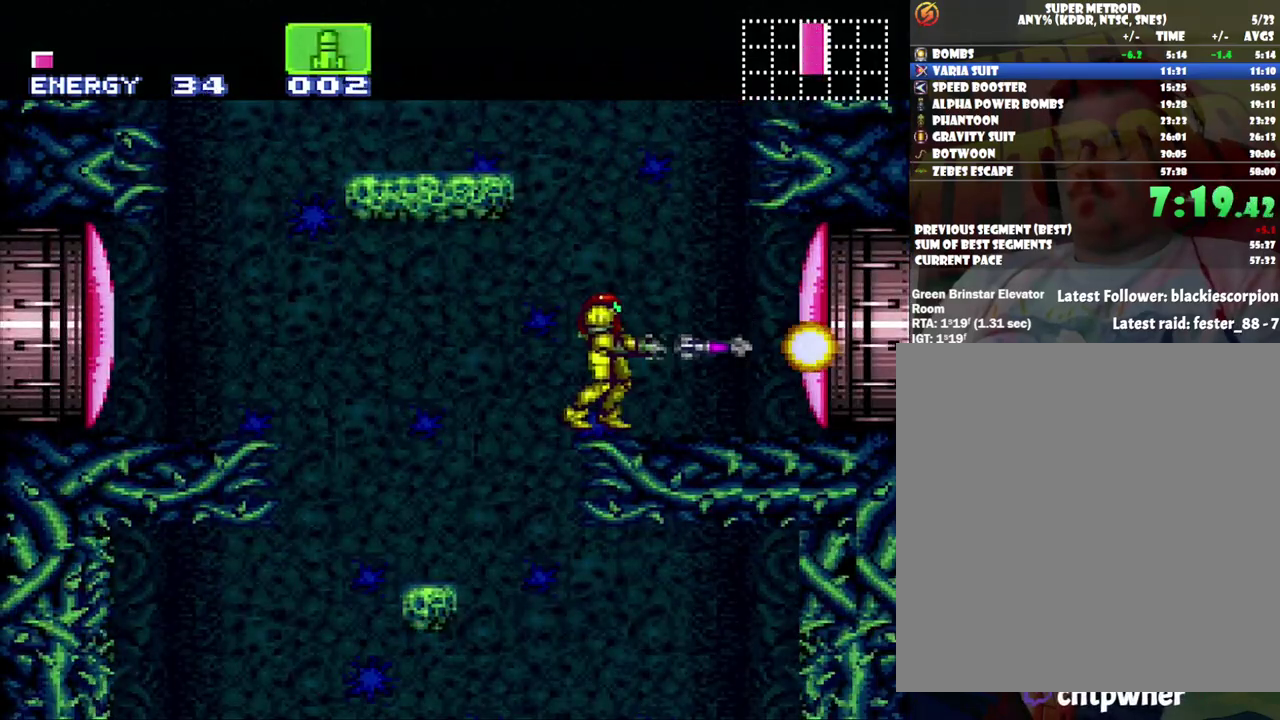
{"buttons": [], "events": [[100, "Y", "up"], [183, "Y", "down"], [250, "Y", "up"], [350, "Y", "down"], [417, "Y", "up"]]}
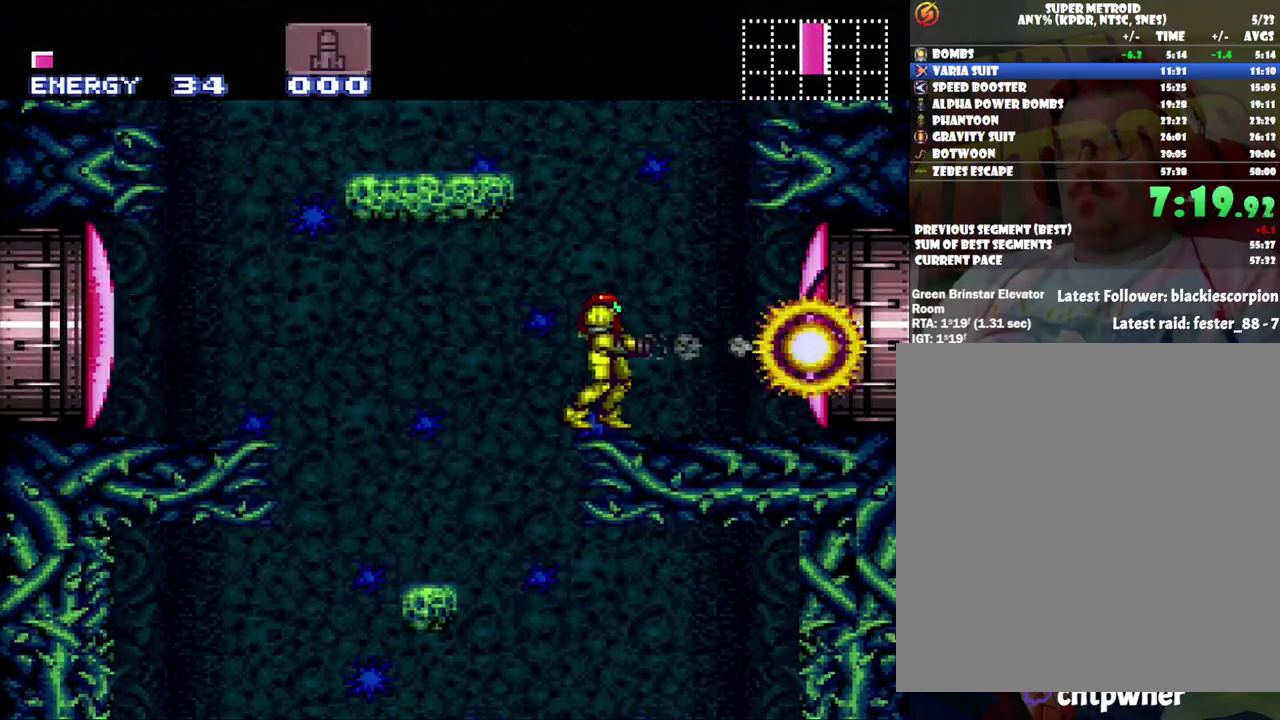
{"buttons": ["A", "DPAD_RIGHT"], "events": [[150, "DPAD_RIGHT", "down"], [217, "A", "down"]]}
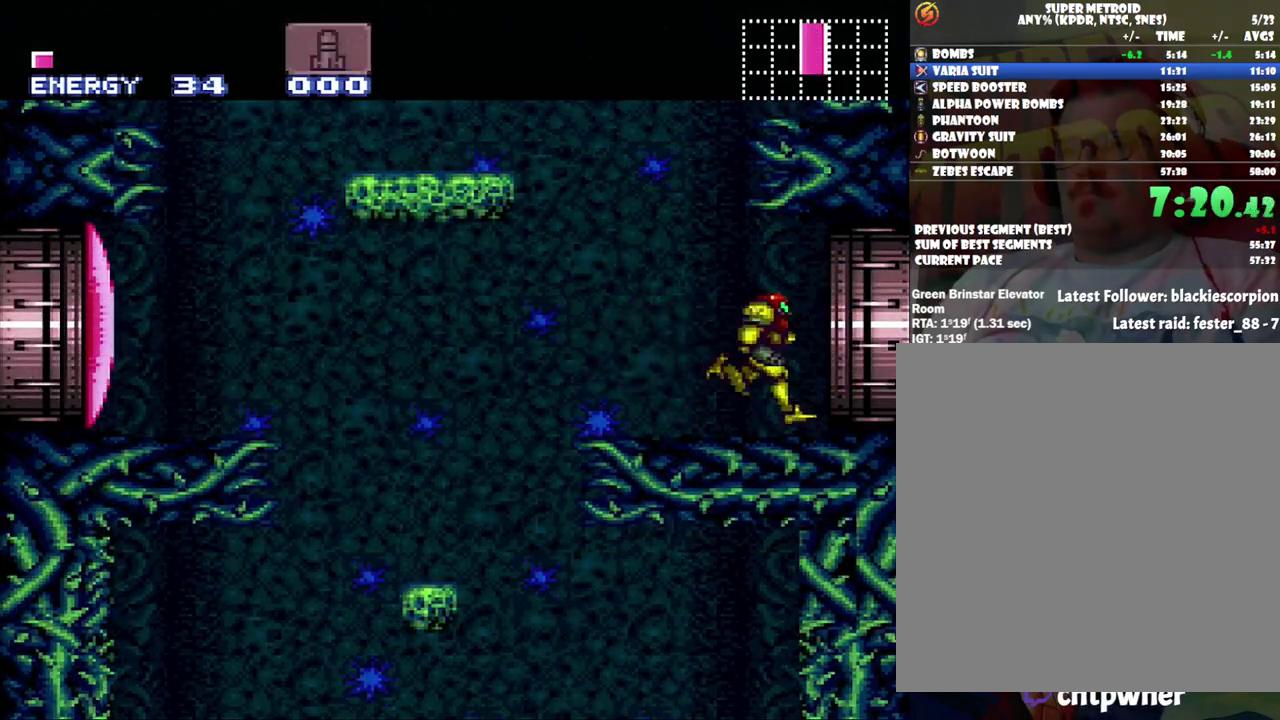
{"buttons": ["B"], "events": [[67, "B", "down"], [100, "A", "up"], [383, "DPAD_RIGHT", "up"]]}
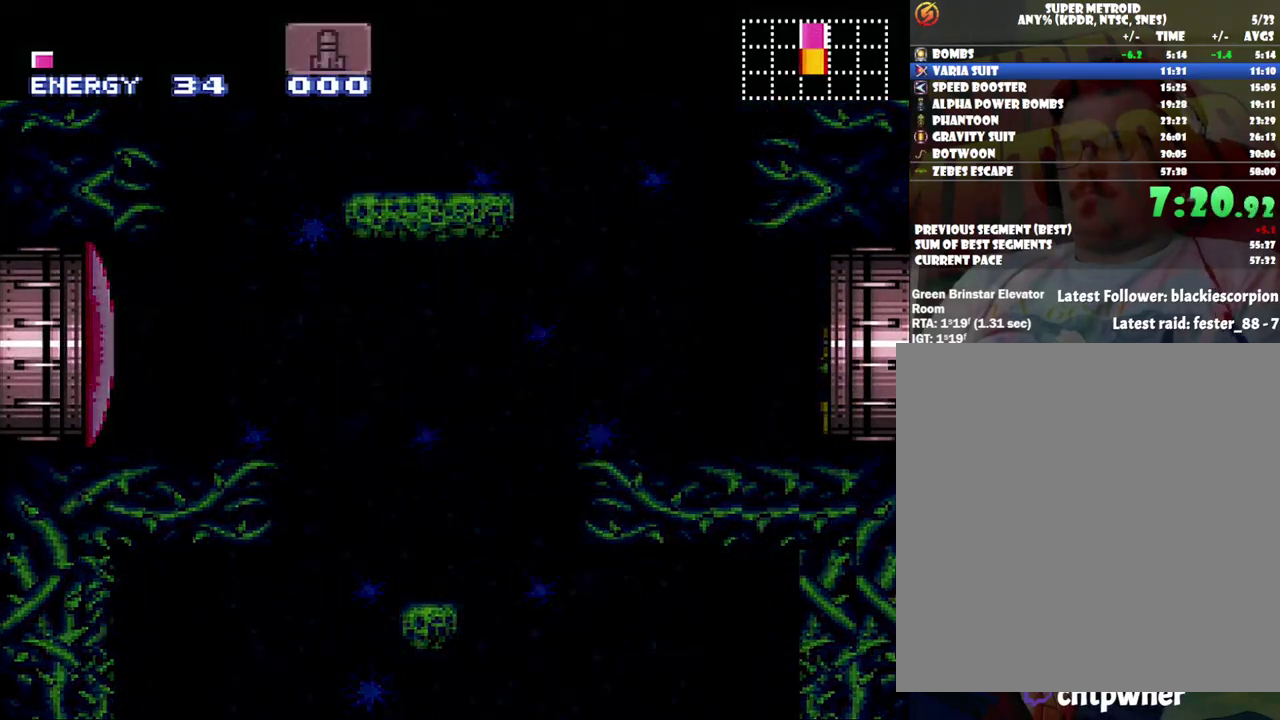
{"buttons": ["B"], "events": []}